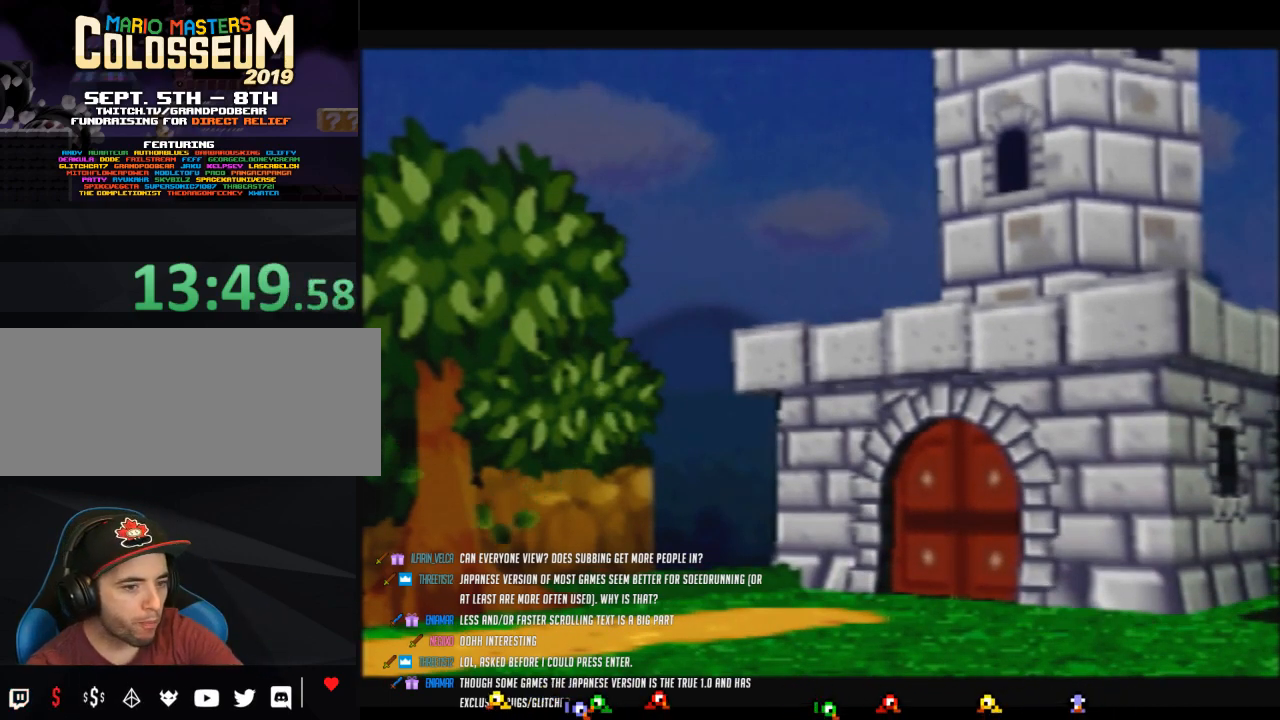
Gameplay with a controller (Nintendo layout); each line is a JSON object with the inputs held at the frame after it. "events" lists button and stick changes between this image and that frame as [ms after this image, input, new state], when the widget could be followed in between. Not read: L3 R3.
{"buttons": ["B"], "left_stick": "center", "events": []}
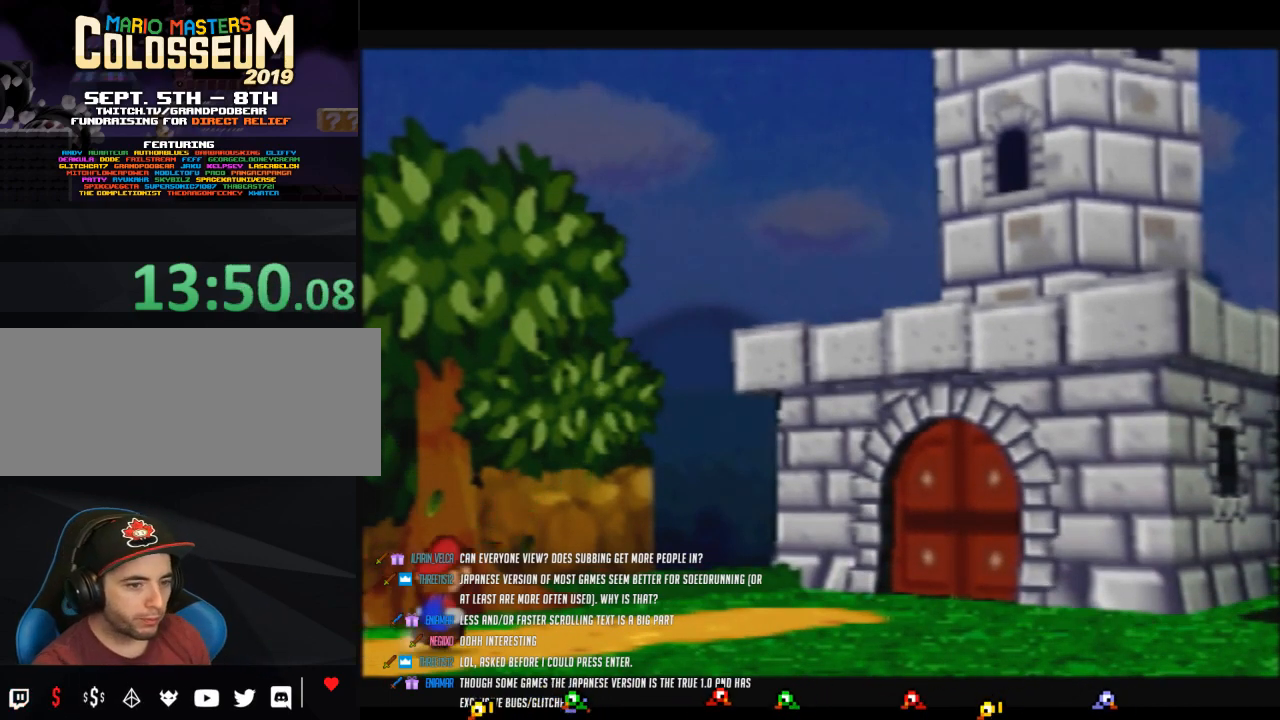
{"buttons": ["B"], "left_stick": "center", "events": []}
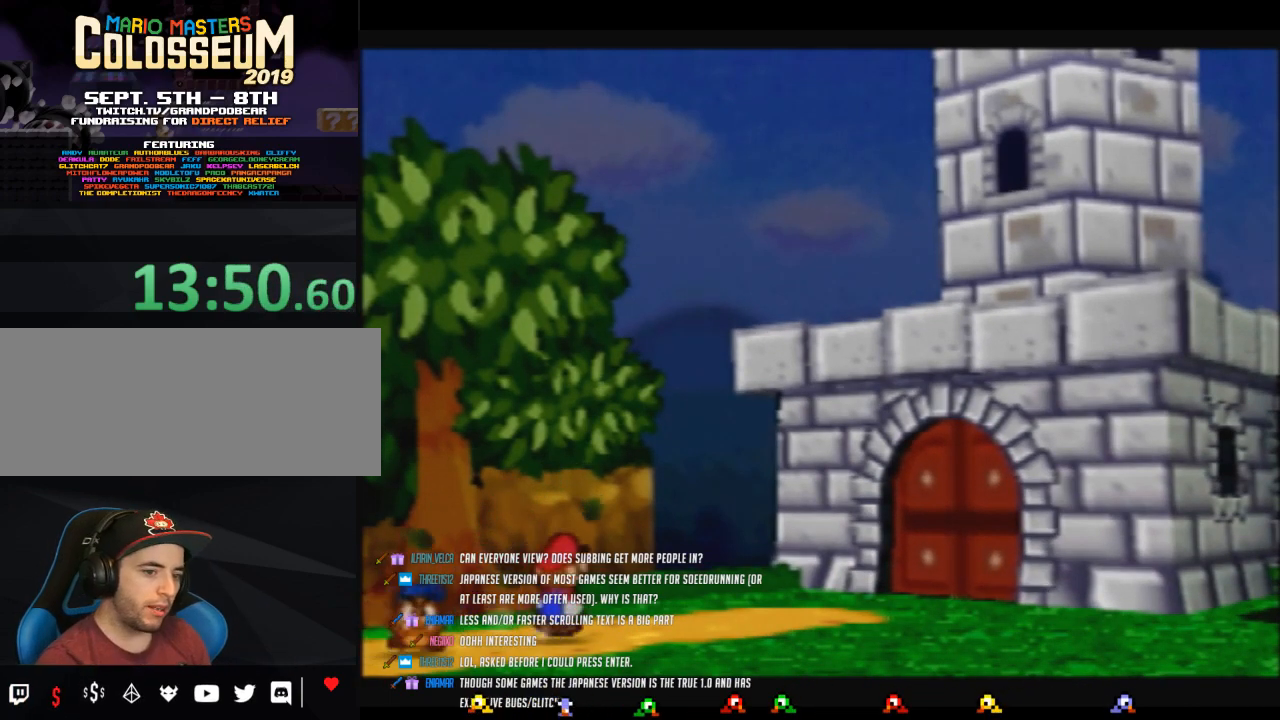
{"buttons": ["B"], "left_stick": "center", "events": []}
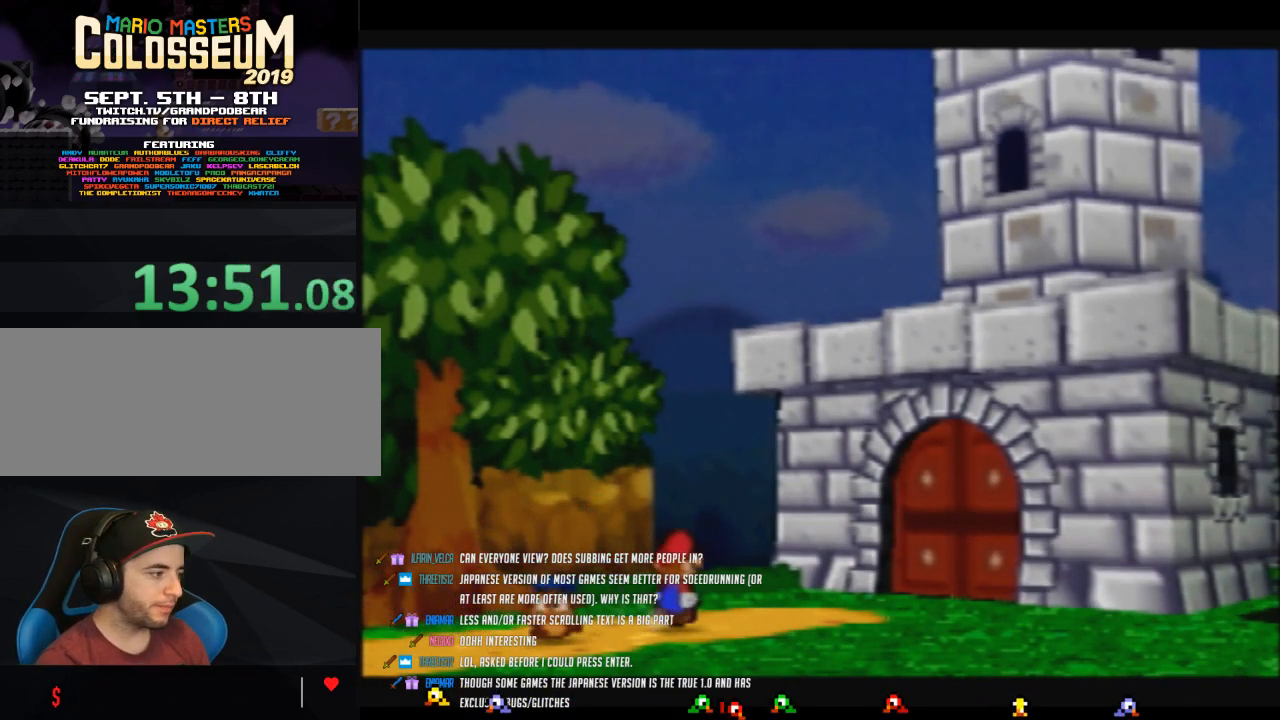
{"buttons": ["B"], "left_stick": "center", "events": [[250, "B", "up"], [317, "B", "down"]]}
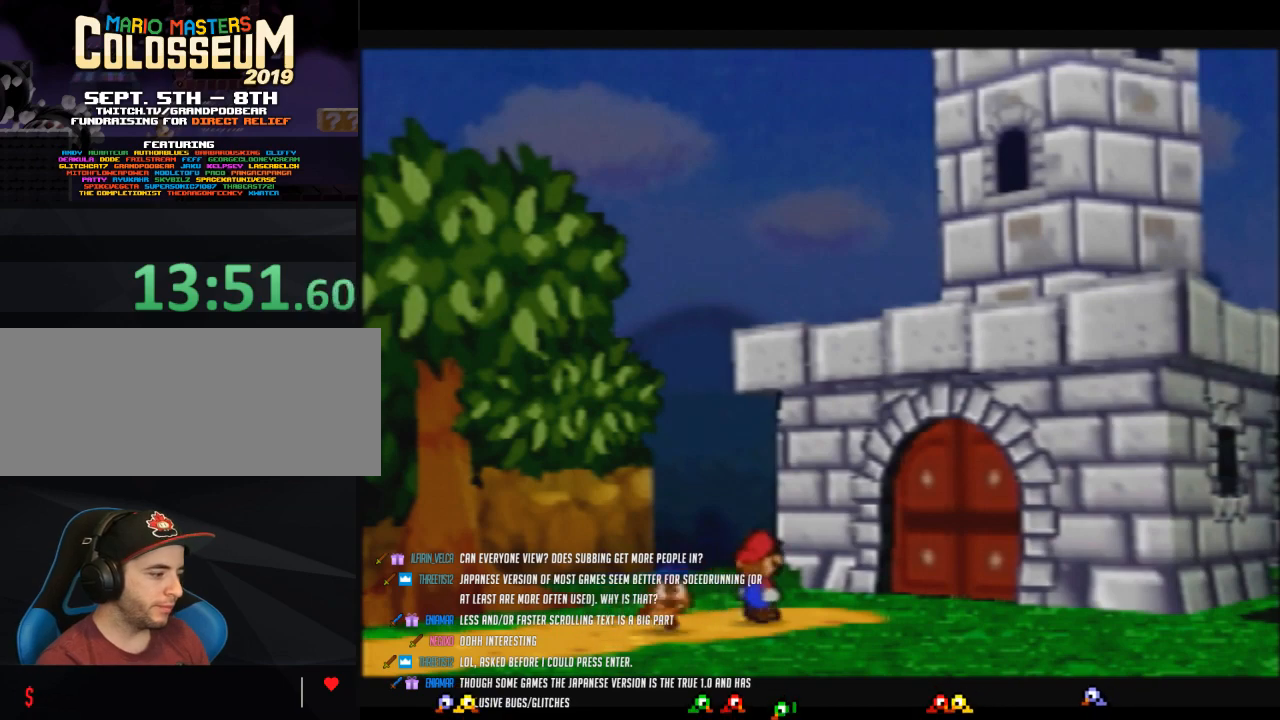
{"buttons": ["B"], "left_stick": "center", "events": []}
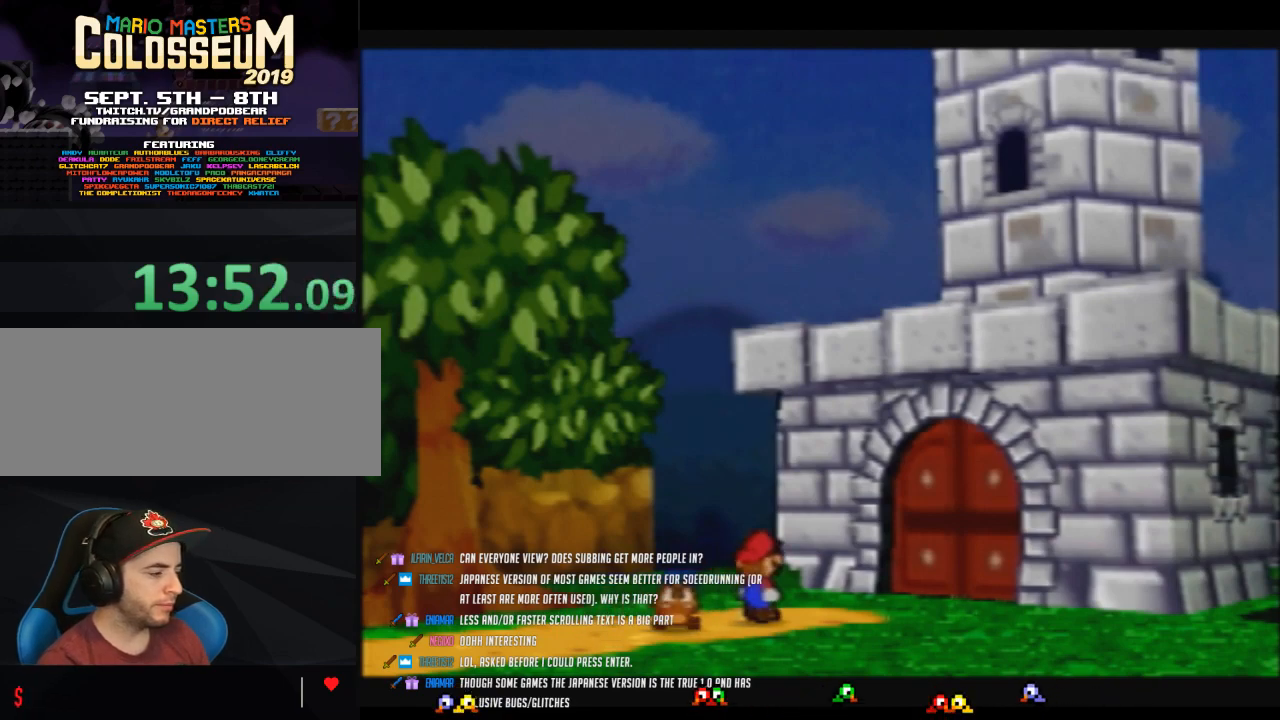
{"buttons": ["B"], "left_stick": "center", "events": []}
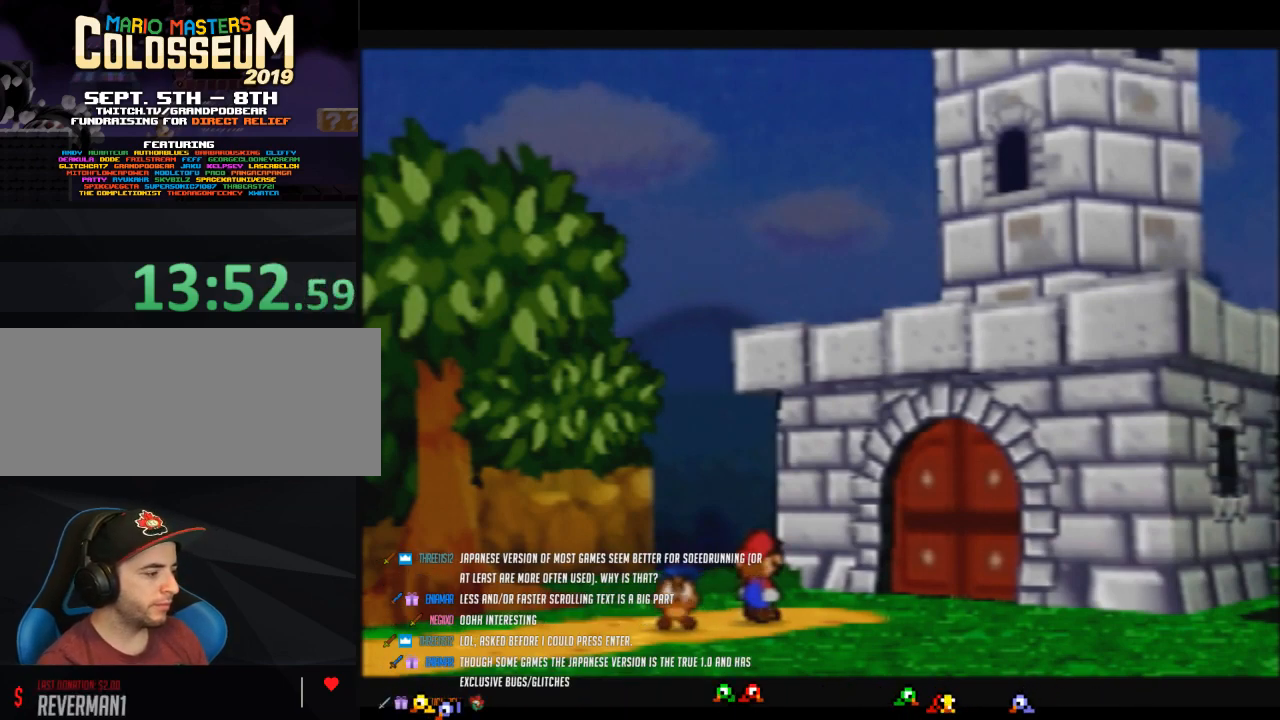
{"buttons": ["B"], "left_stick": "center", "events": []}
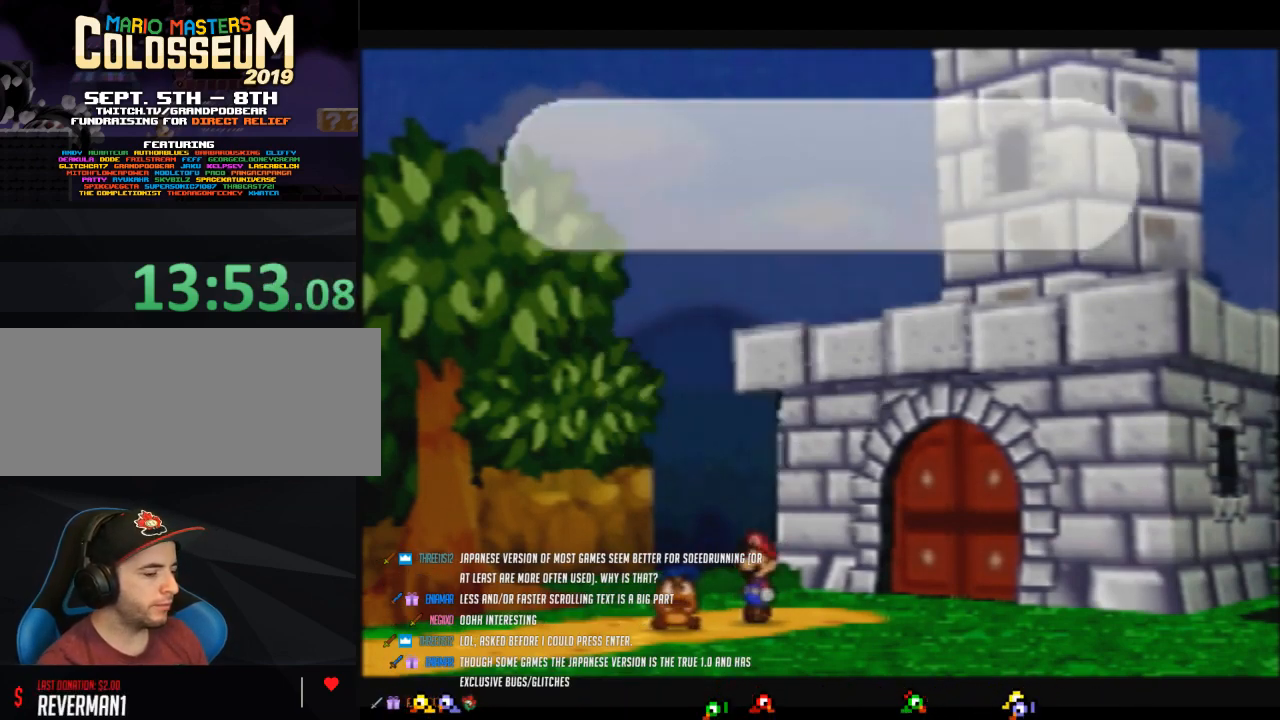
{"buttons": ["B"], "left_stick": "center", "events": []}
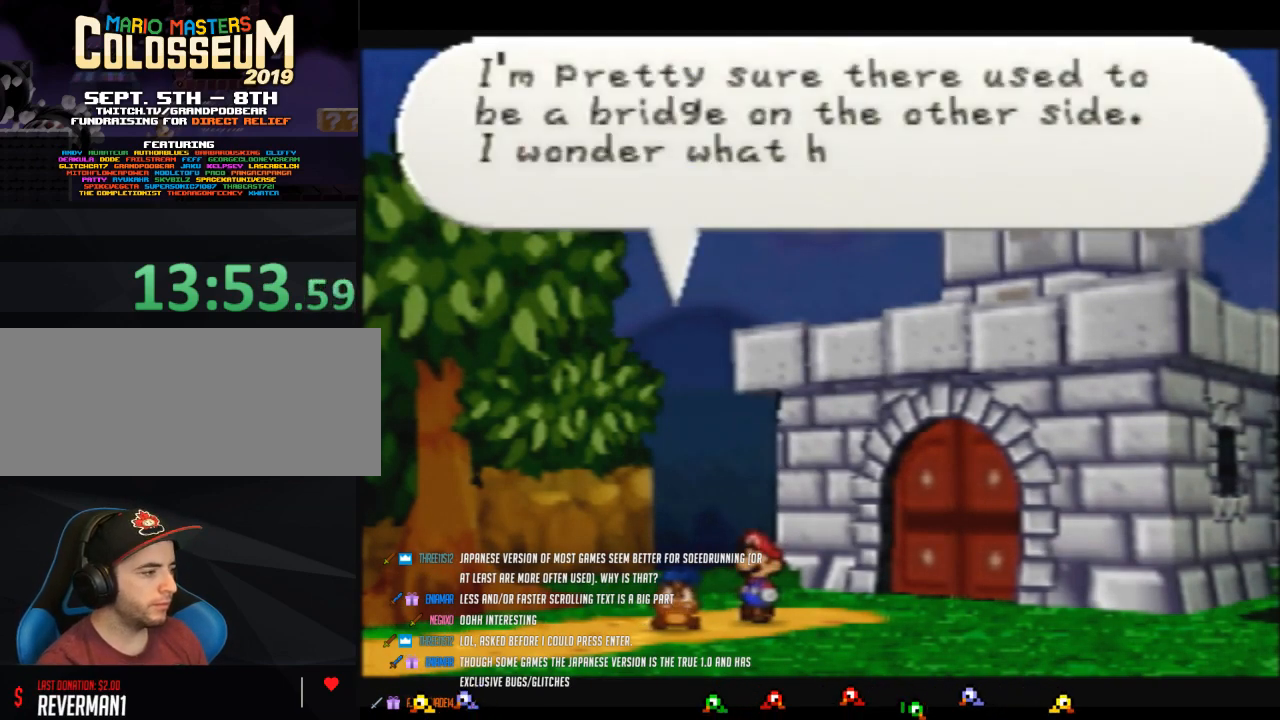
{"buttons": ["B"], "left_stick": "center", "events": []}
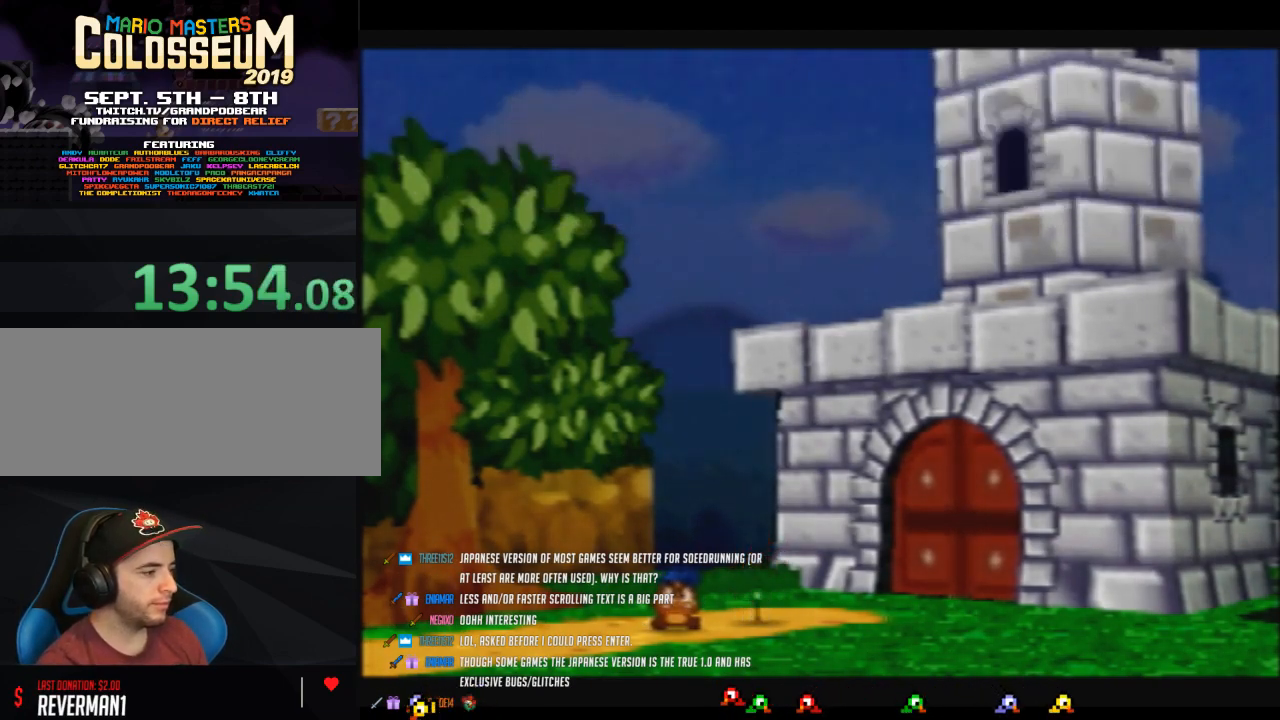
{"buttons": ["B"], "left_stick": "center", "events": []}
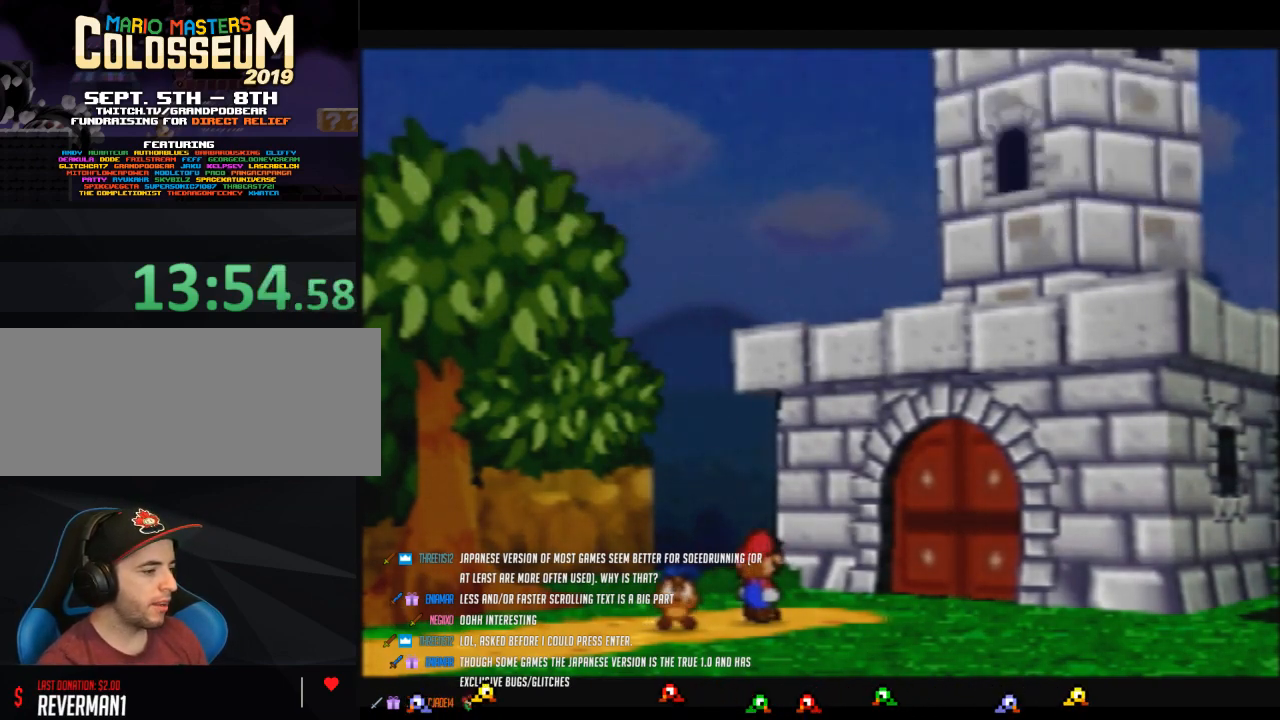
{"buttons": ["B"], "left_stick": "center", "events": []}
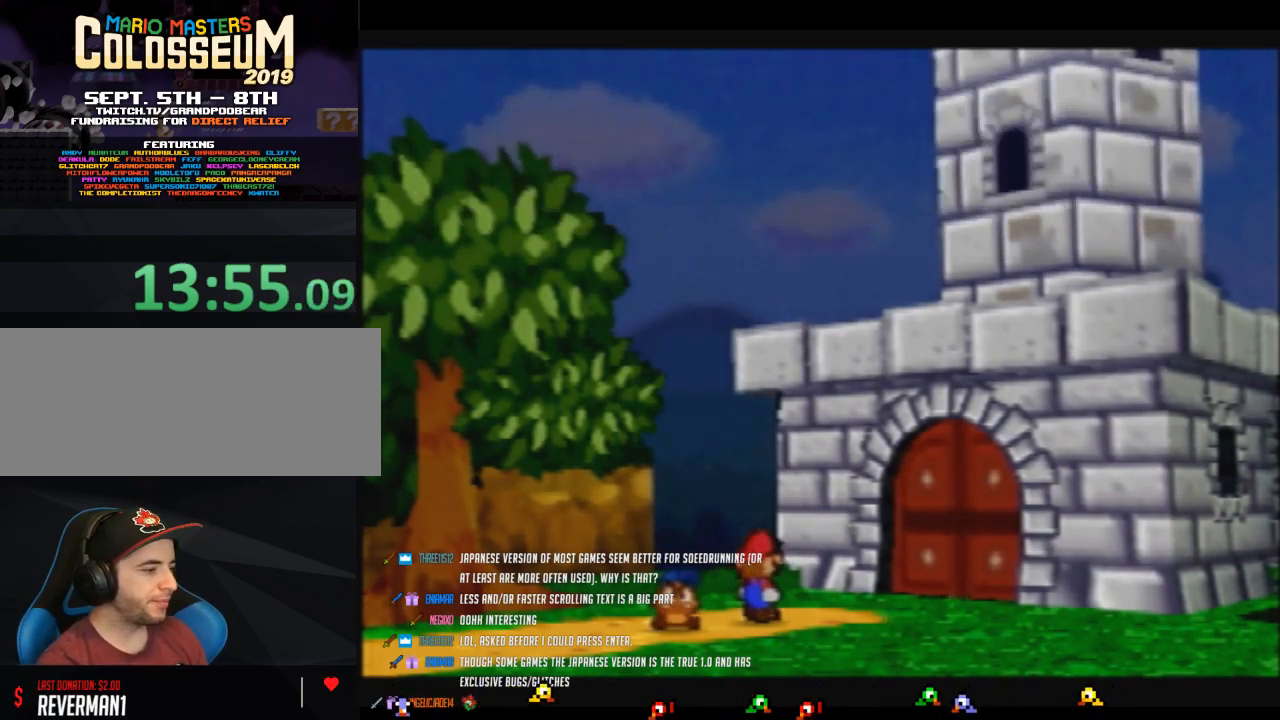
{"buttons": ["B"], "left_stick": "center", "events": []}
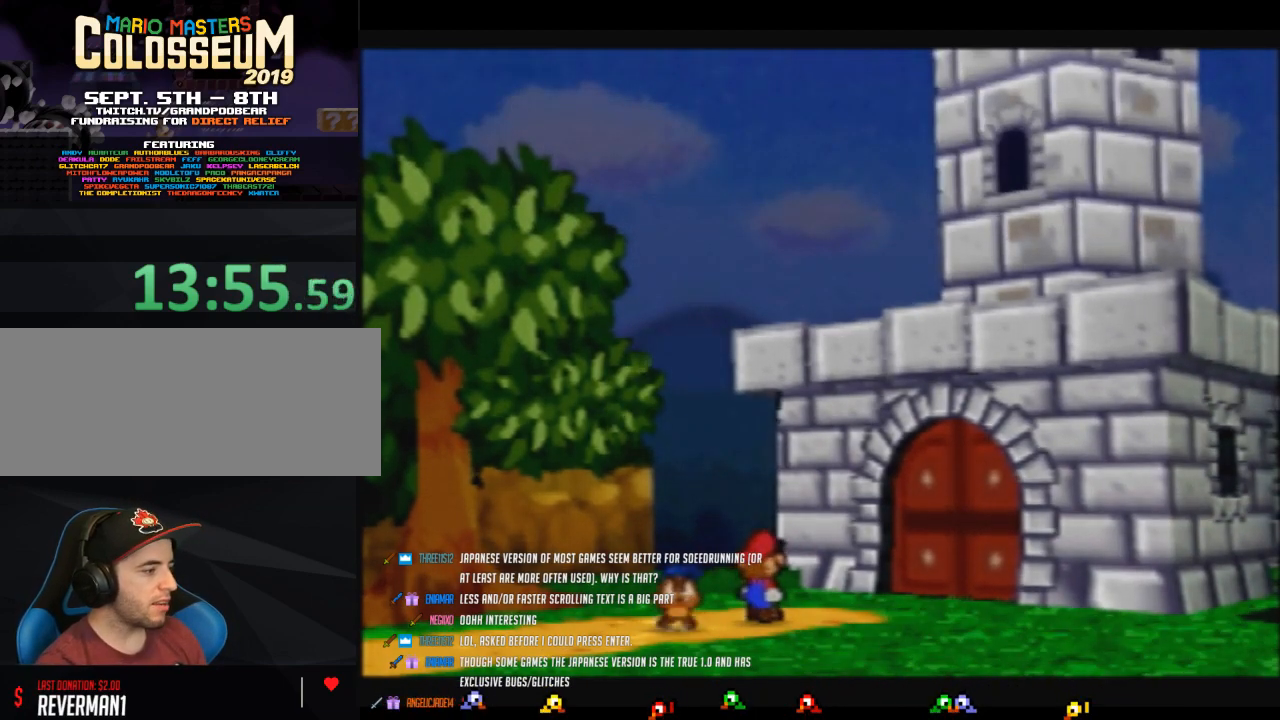
{"buttons": ["B"], "left_stick": "center", "events": []}
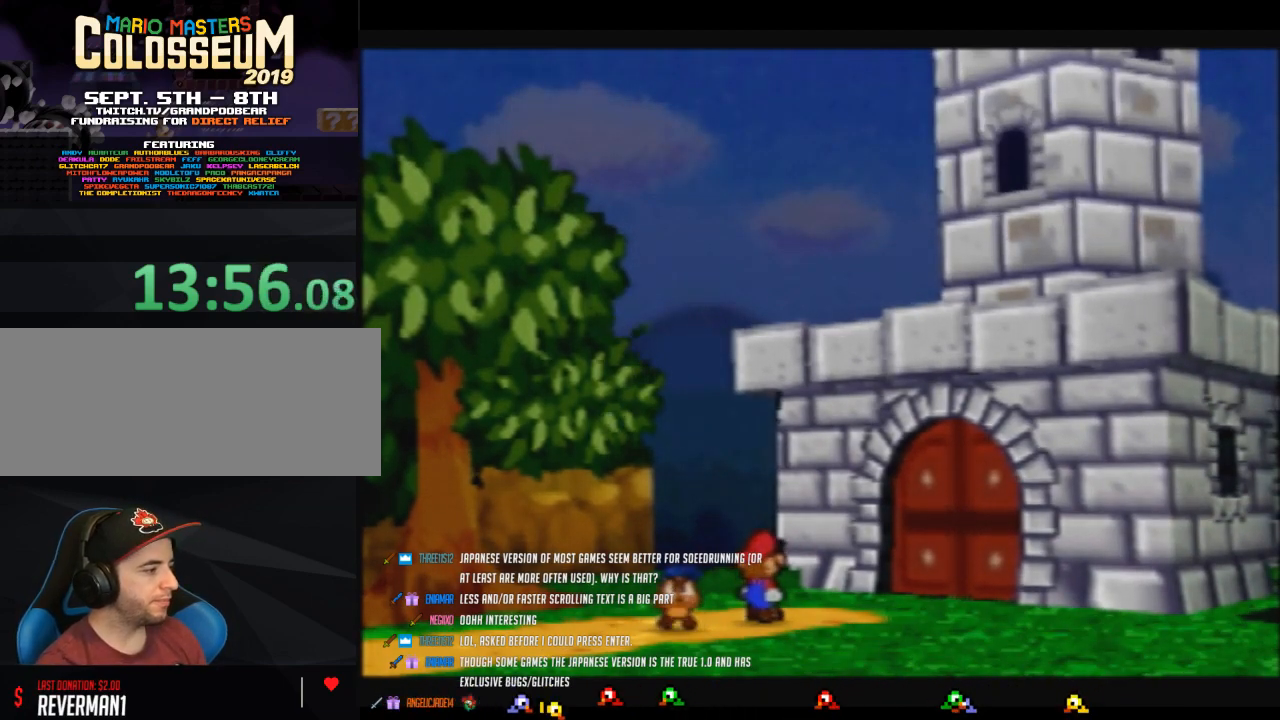
{"buttons": ["B"], "left_stick": "center", "events": []}
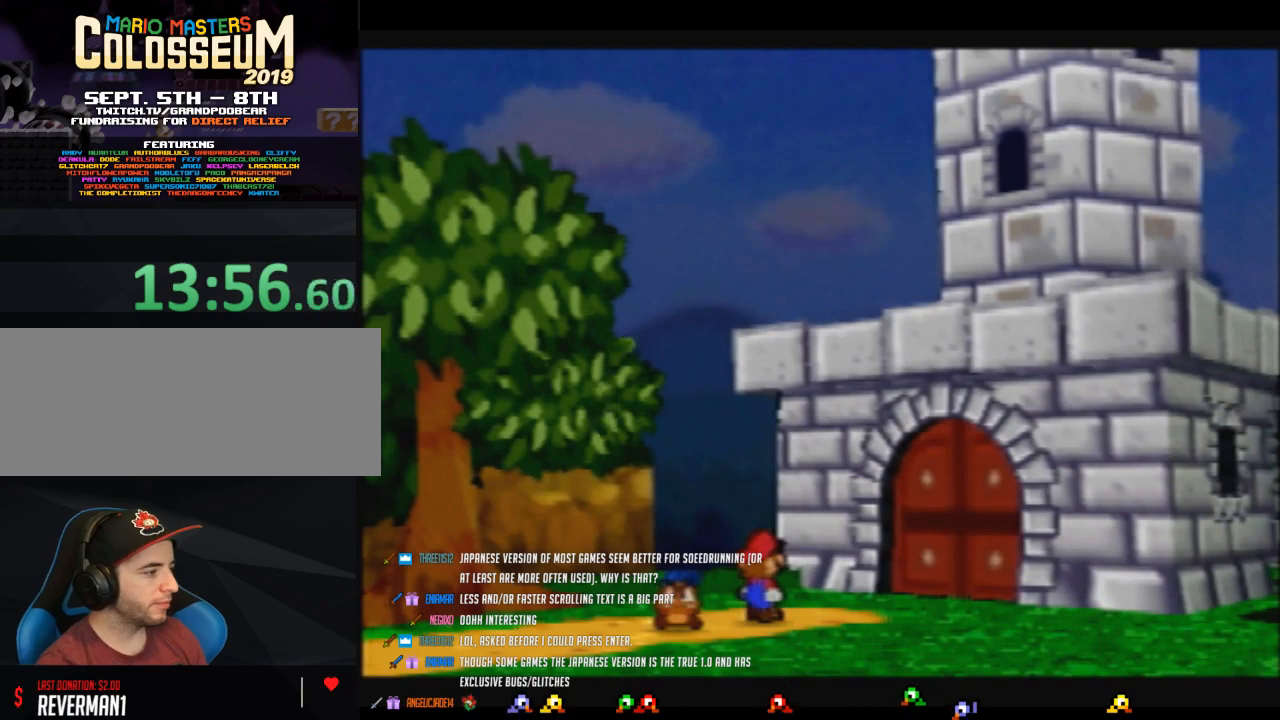
{"buttons": ["B"], "left_stick": "center", "events": []}
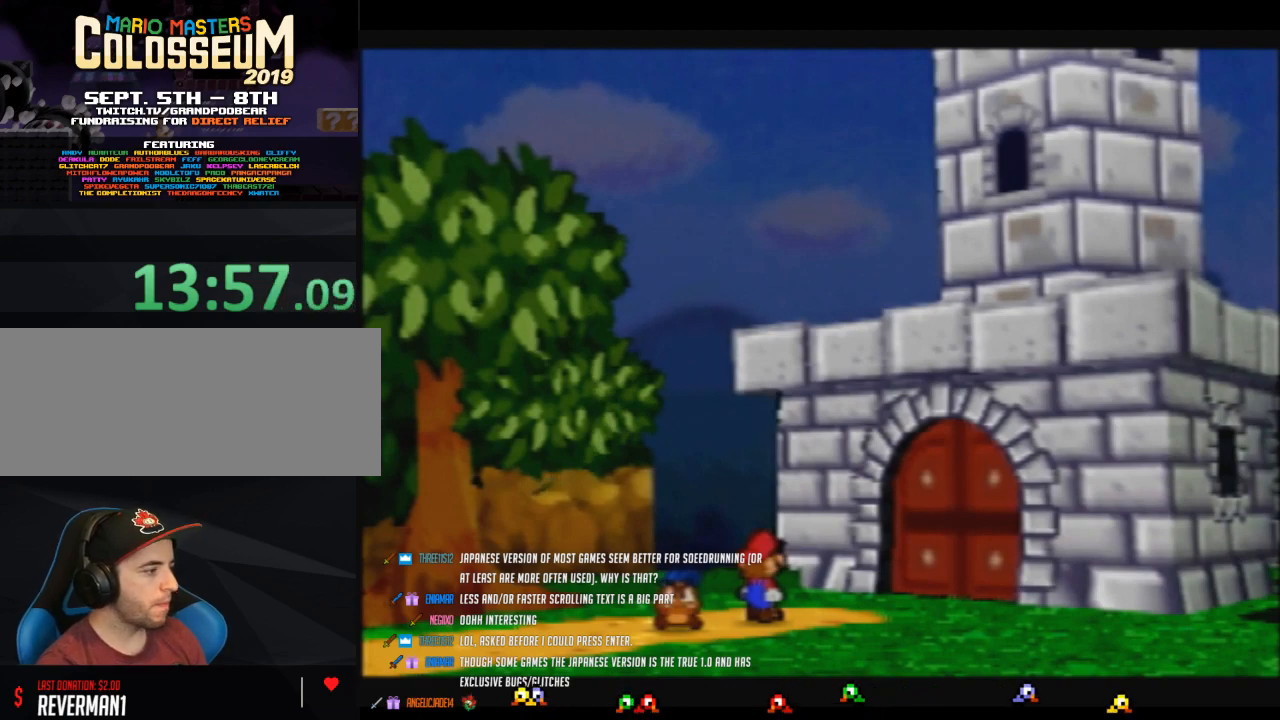
{"buttons": ["B"], "left_stick": "center", "events": []}
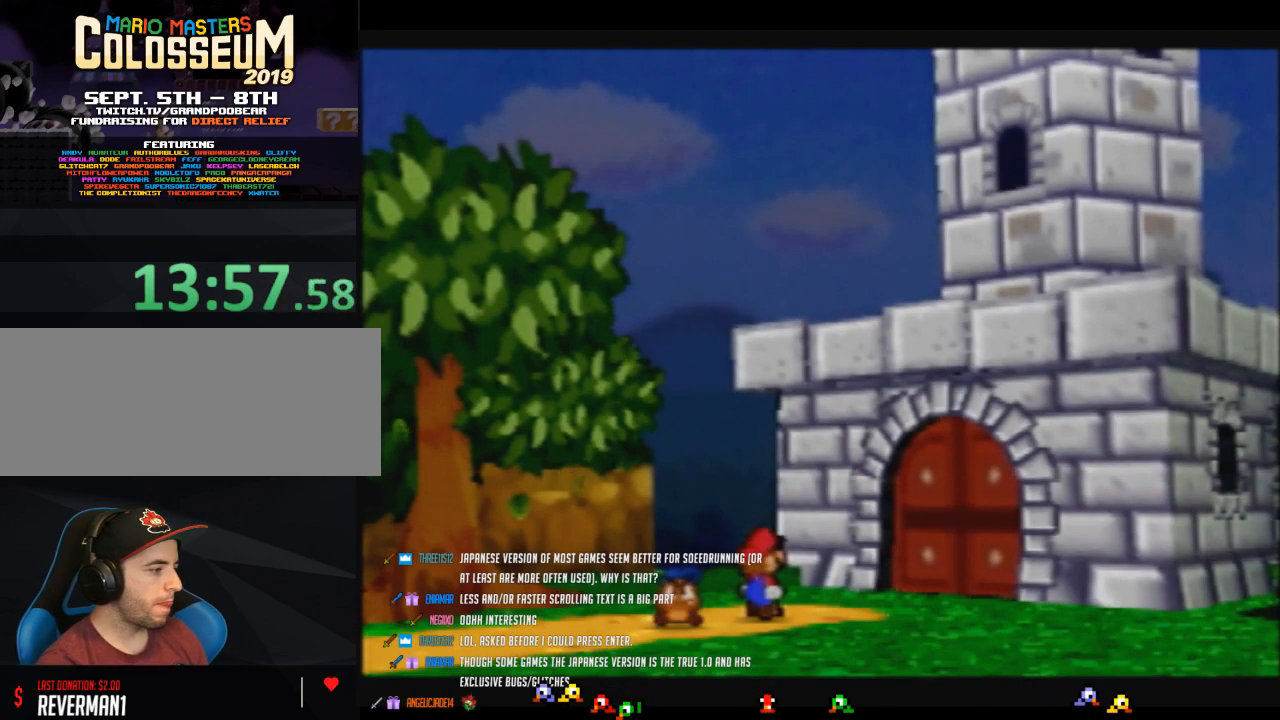
{"buttons": ["B"], "left_stick": "center", "events": []}
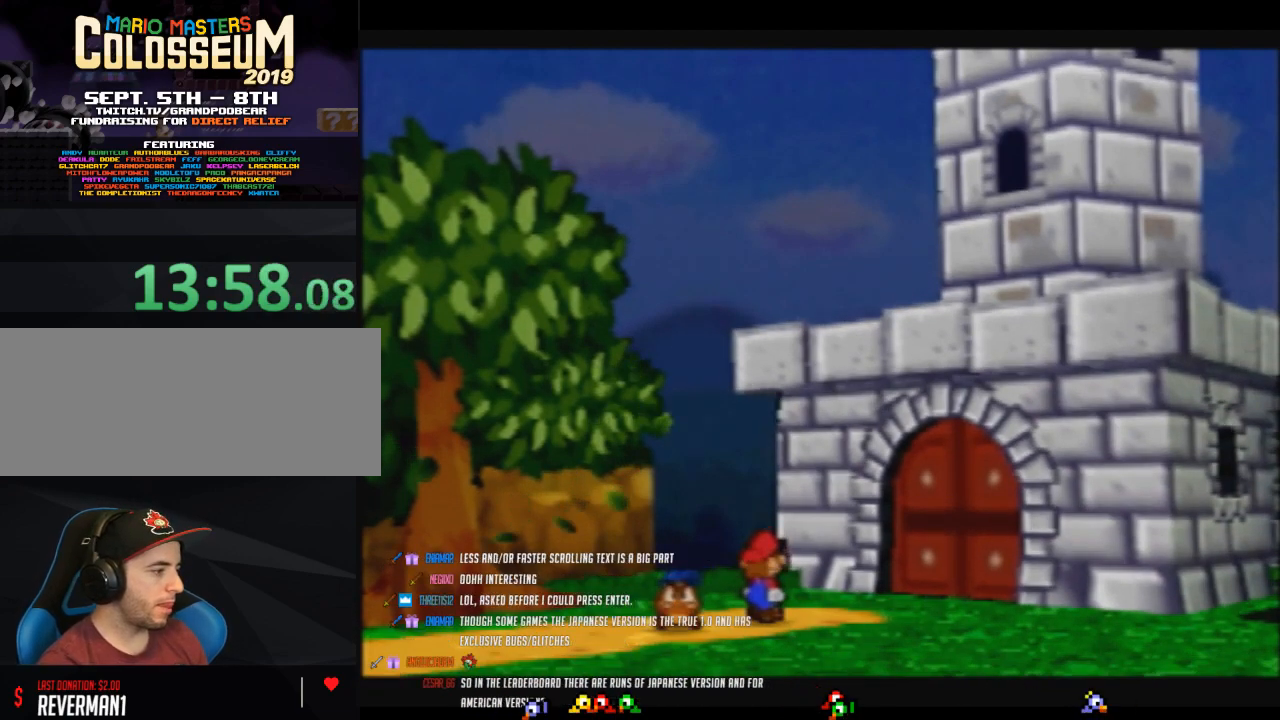
{"buttons": ["B"], "left_stick": "center", "events": []}
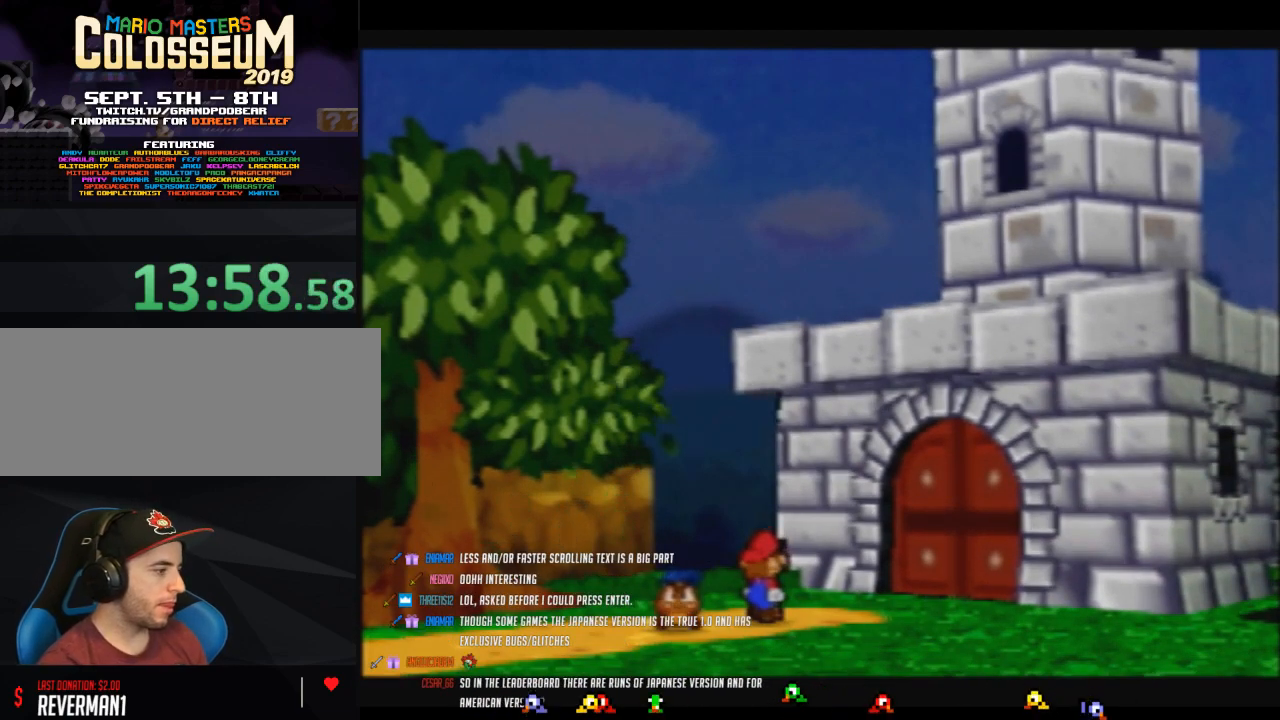
{"buttons": ["B"], "left_stick": "center", "events": []}
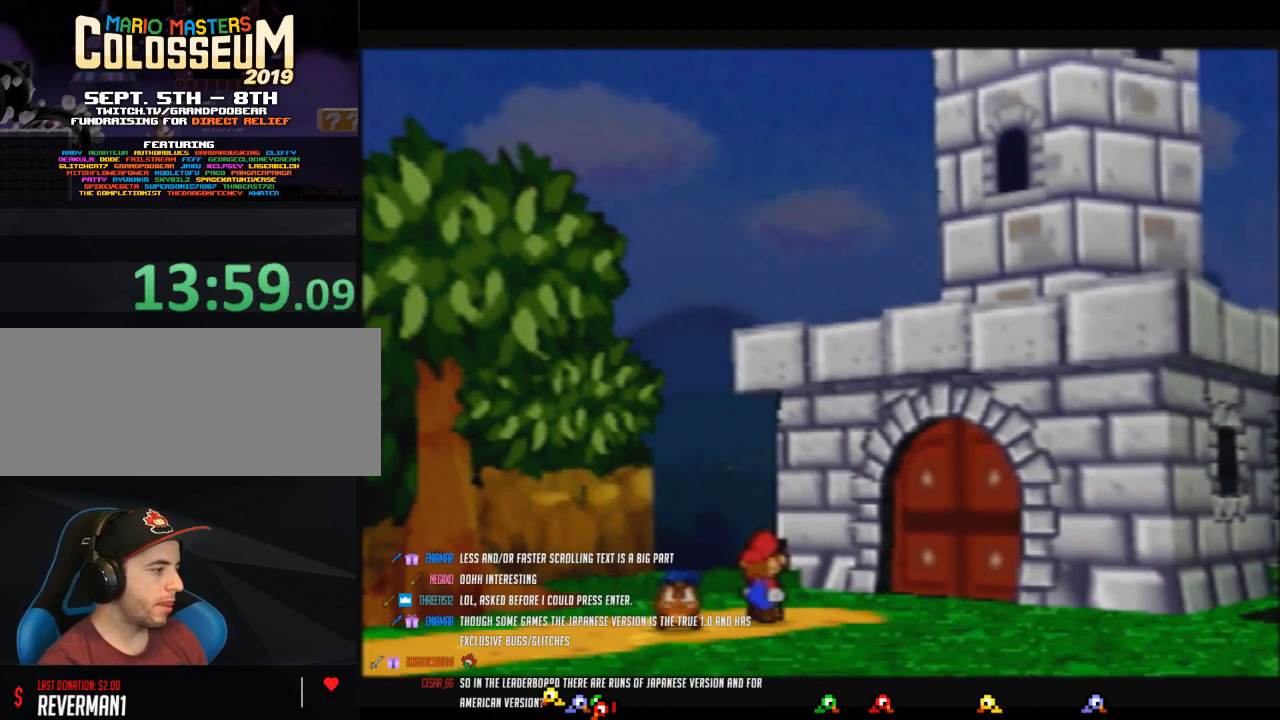
{"buttons": ["B"], "left_stick": "center", "events": []}
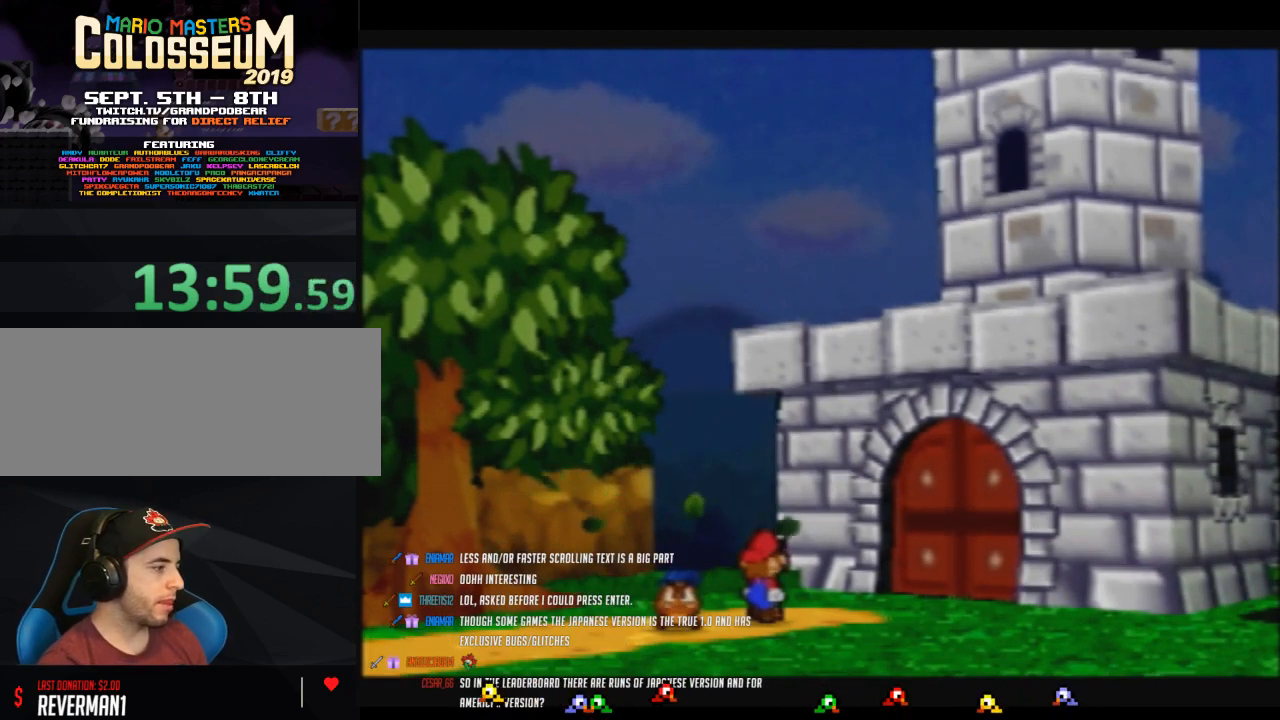
{"buttons": ["B"], "left_stick": "center", "events": []}
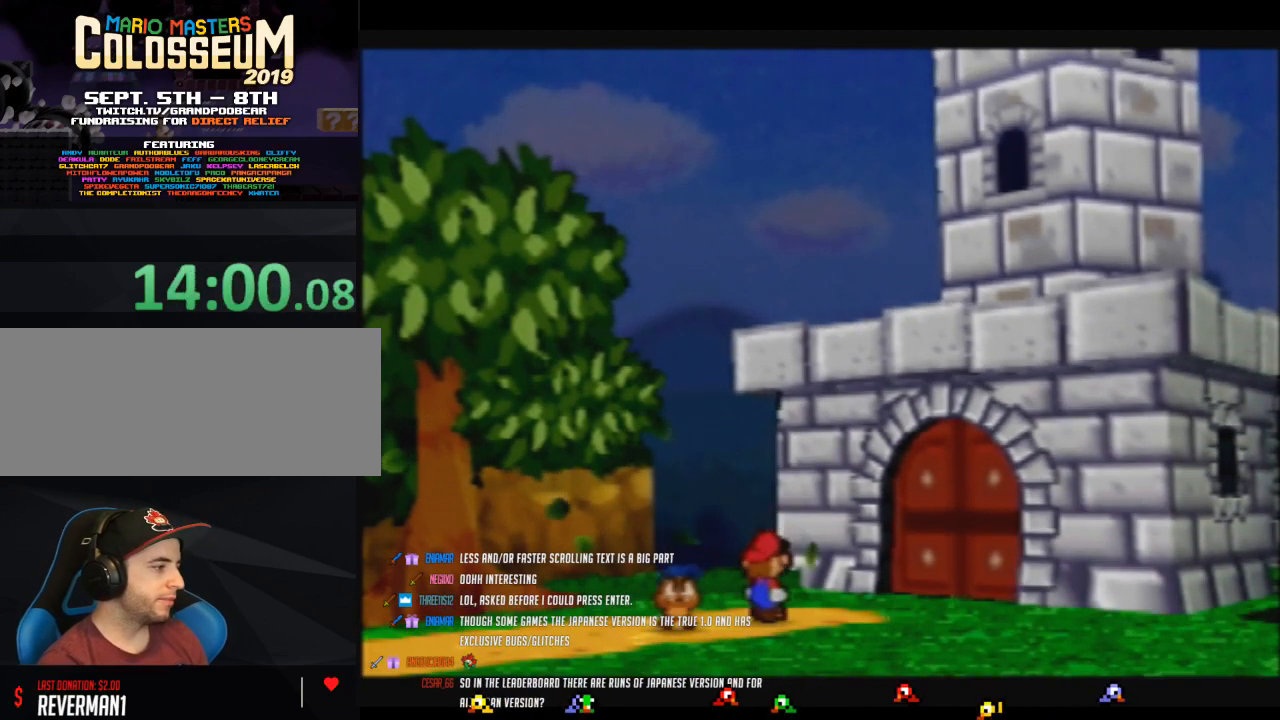
{"buttons": ["B"], "left_stick": "center", "events": []}
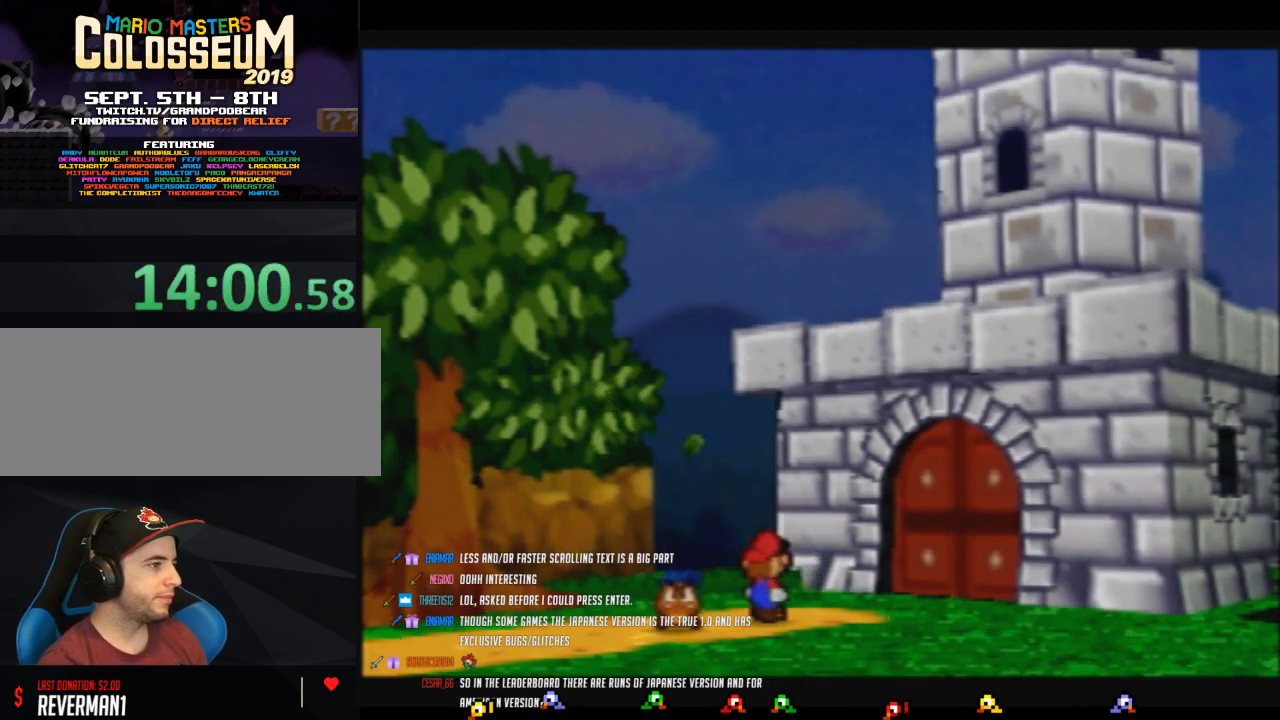
{"buttons": ["B"], "left_stick": "center", "events": []}
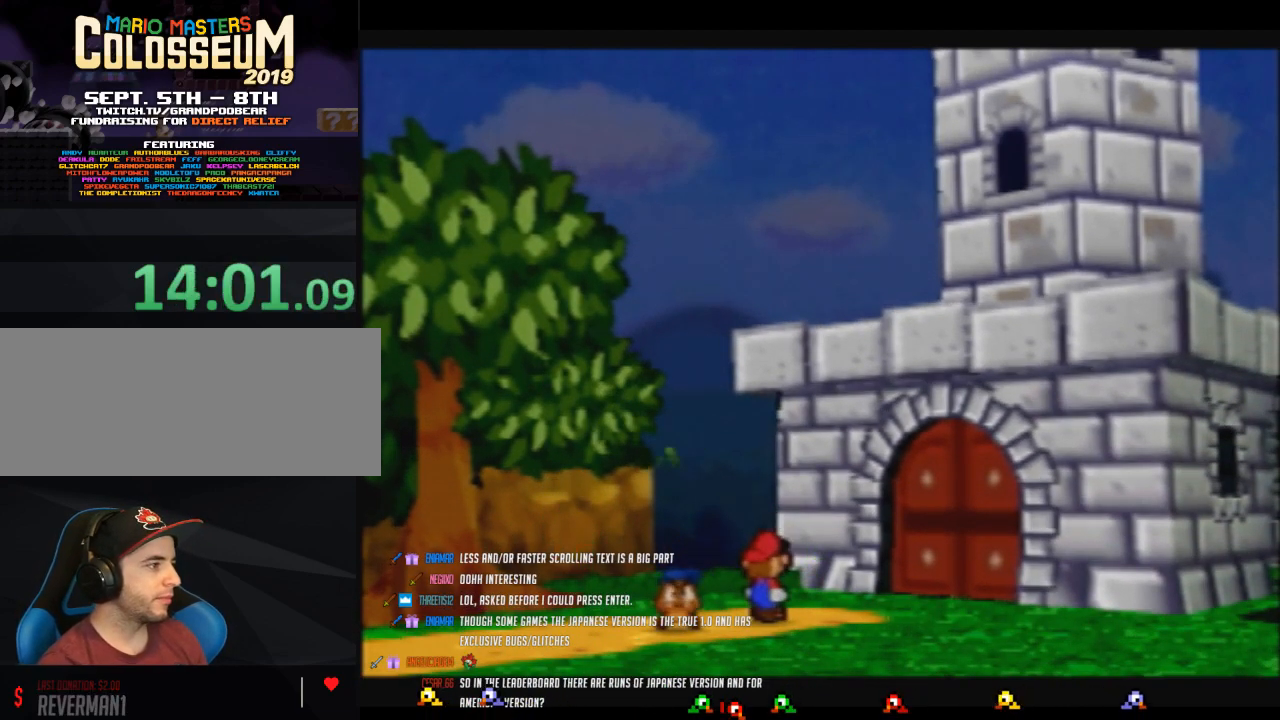
{"buttons": ["B"], "left_stick": "center", "events": []}
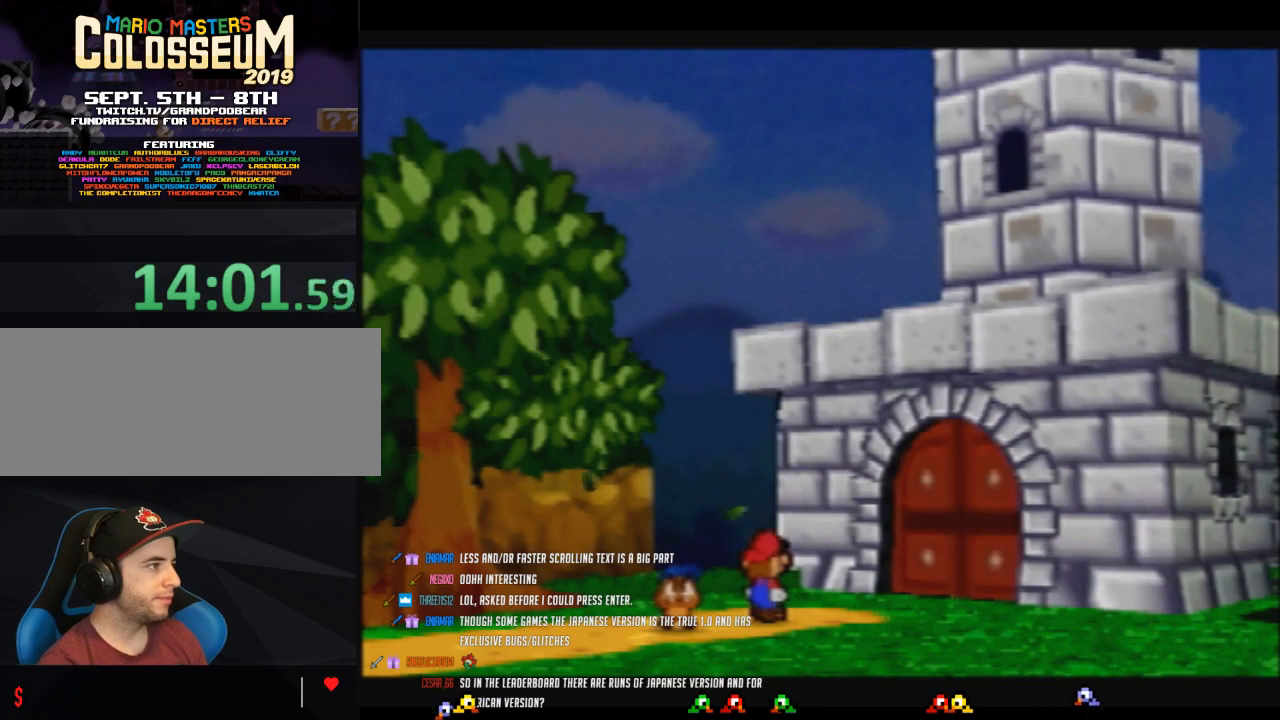
{"buttons": ["B"], "left_stick": "center", "events": []}
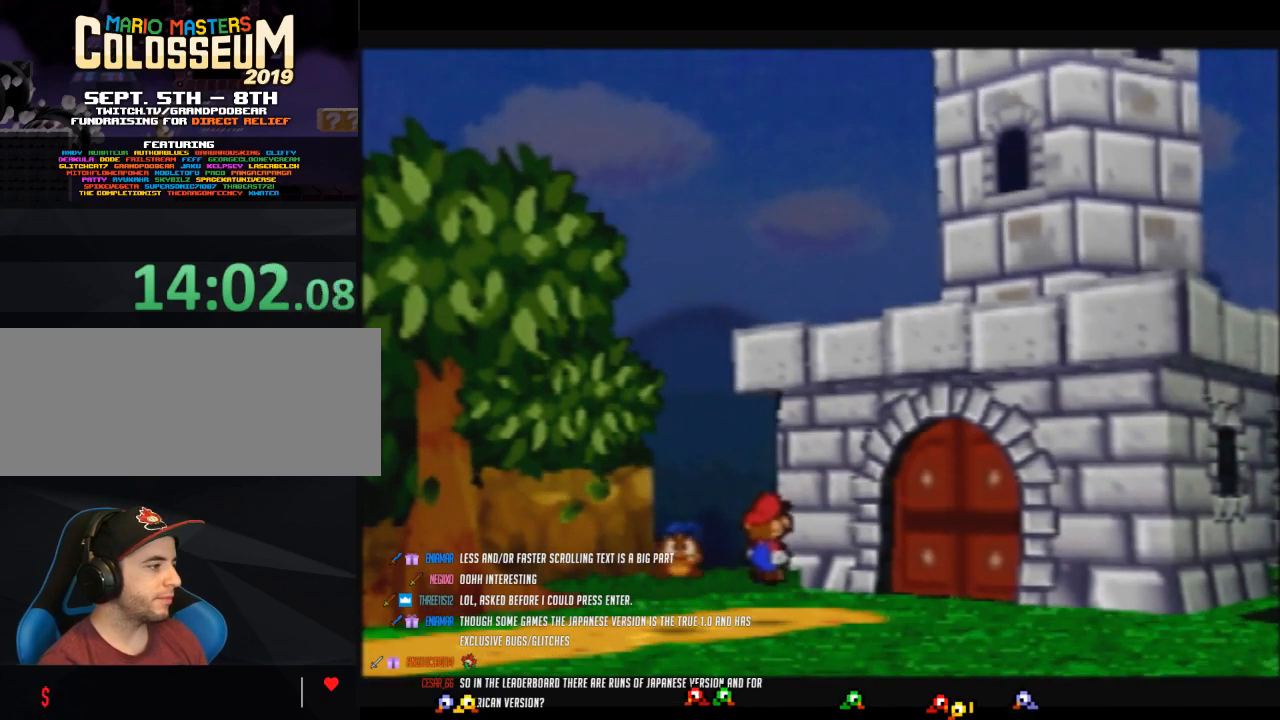
{"buttons": ["B"], "left_stick": "center", "events": []}
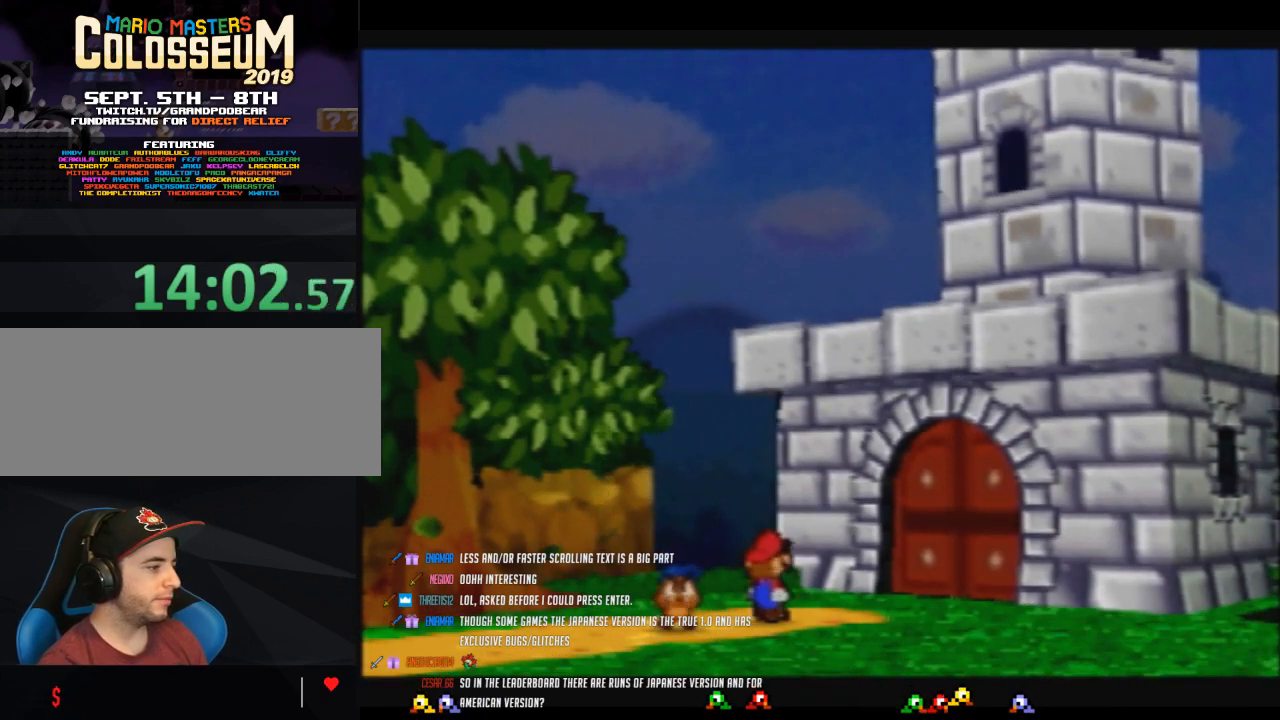
{"buttons": ["B"], "left_stick": "center", "events": []}
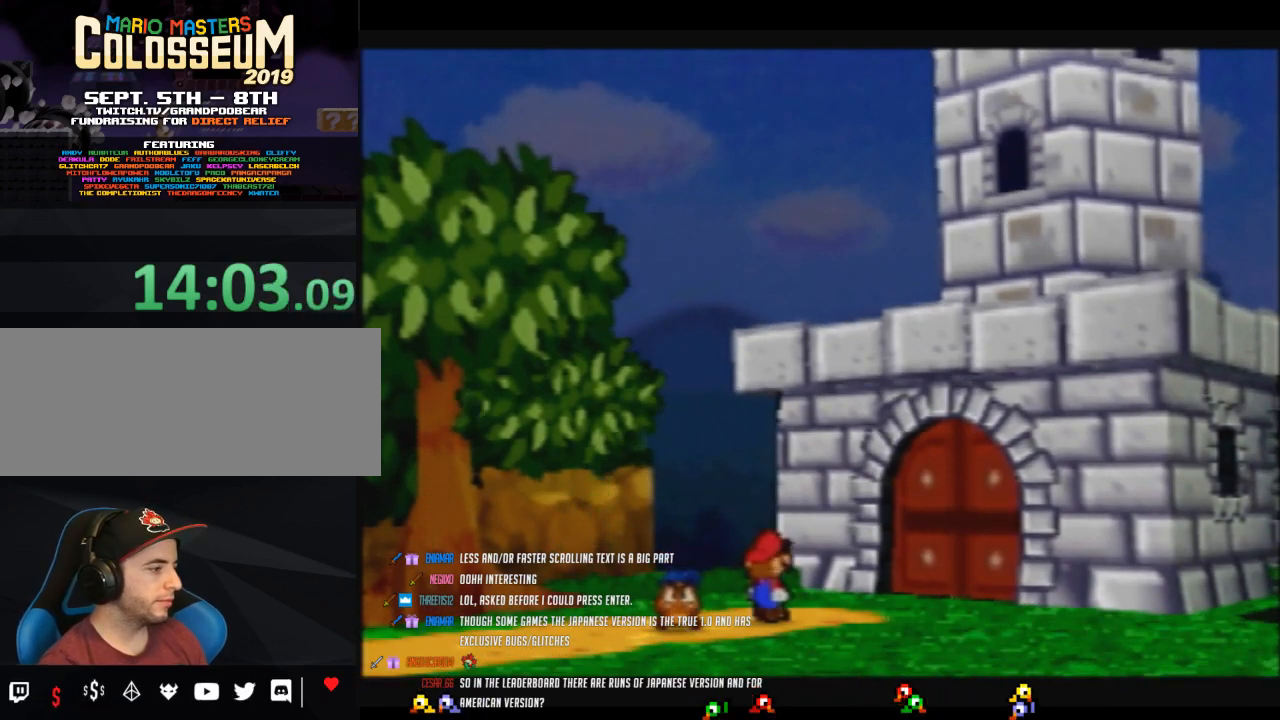
{"buttons": ["B"], "left_stick": "center", "events": []}
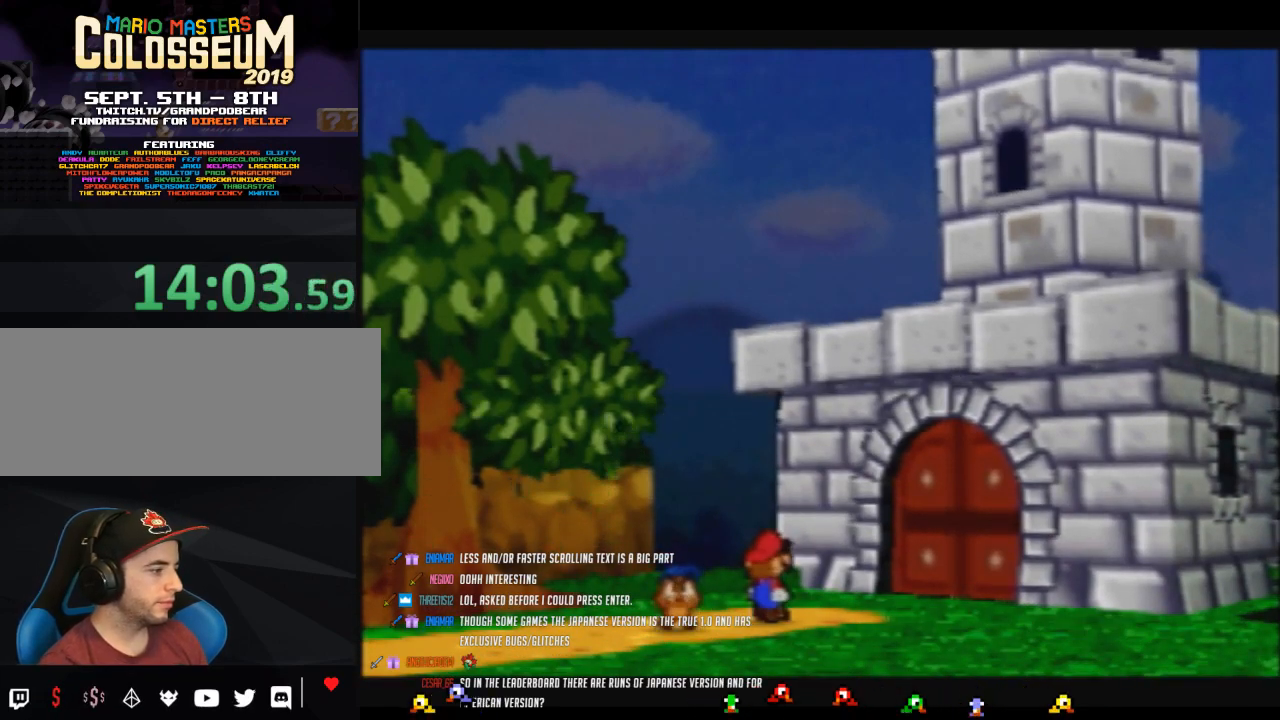
{"buttons": ["B"], "left_stick": "center", "events": []}